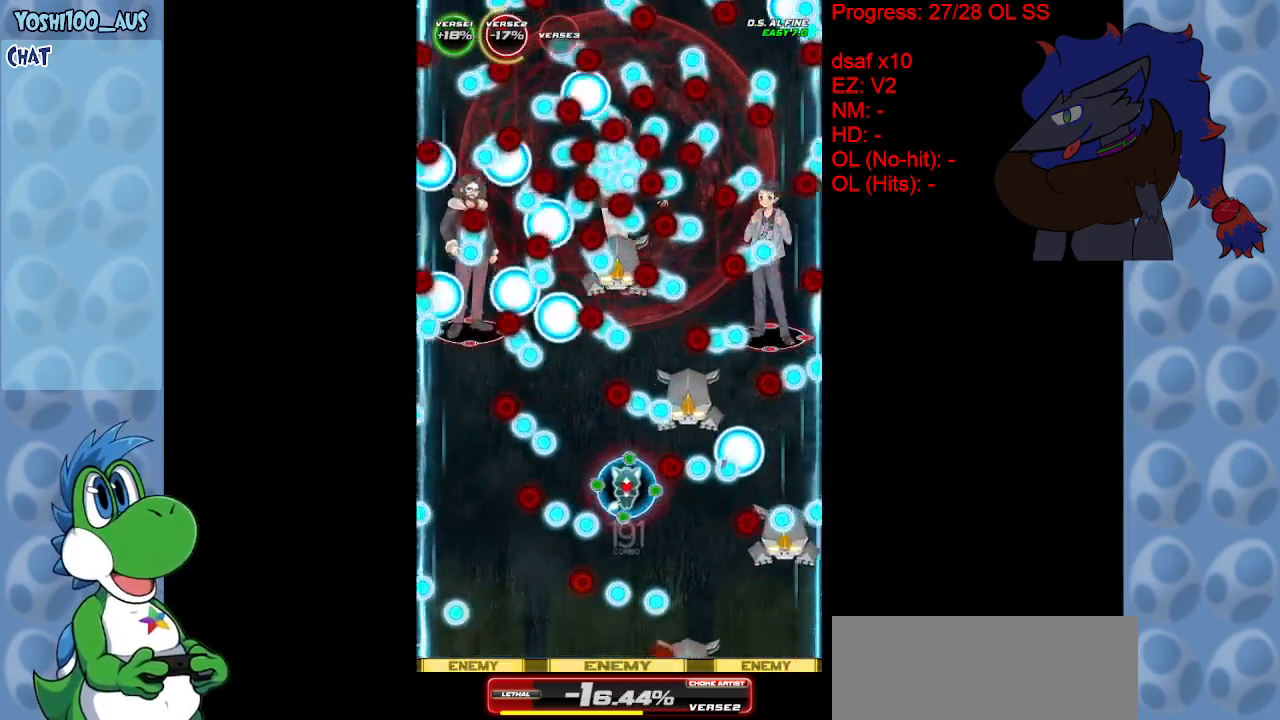
Gameplay with keyboard; each line is a JSON object with the keys held at the frame after it. "events" lists presses ("down") and releases ("up") of "c", "down", "left", "right", "up", "x" and "z" between this image and that frame as [ms after this image, input, new state], when the widget could be followed in between. No other keys are recorded. Mouse input is not recorded.
{"keys": ["left", "up"], "events": [[33, "up", "up"], [133, "x", "up"], [267, "left", "up"], [367, "left", "down"], [367, "x", "down"], [417, "up", "down"], [500, "x", "up"]]}
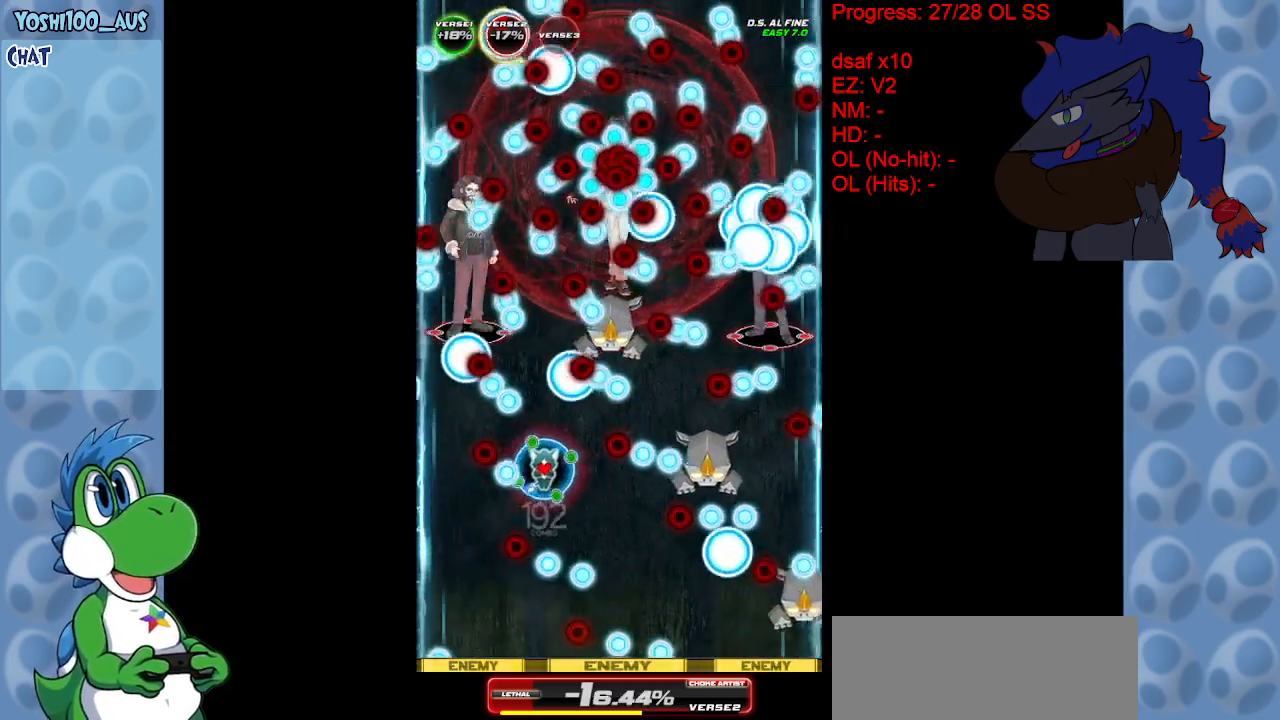
{"keys": [], "events": [[250, "x", "down"], [333, "up", "up"], [333, "x", "up"], [383, "left", "up"]]}
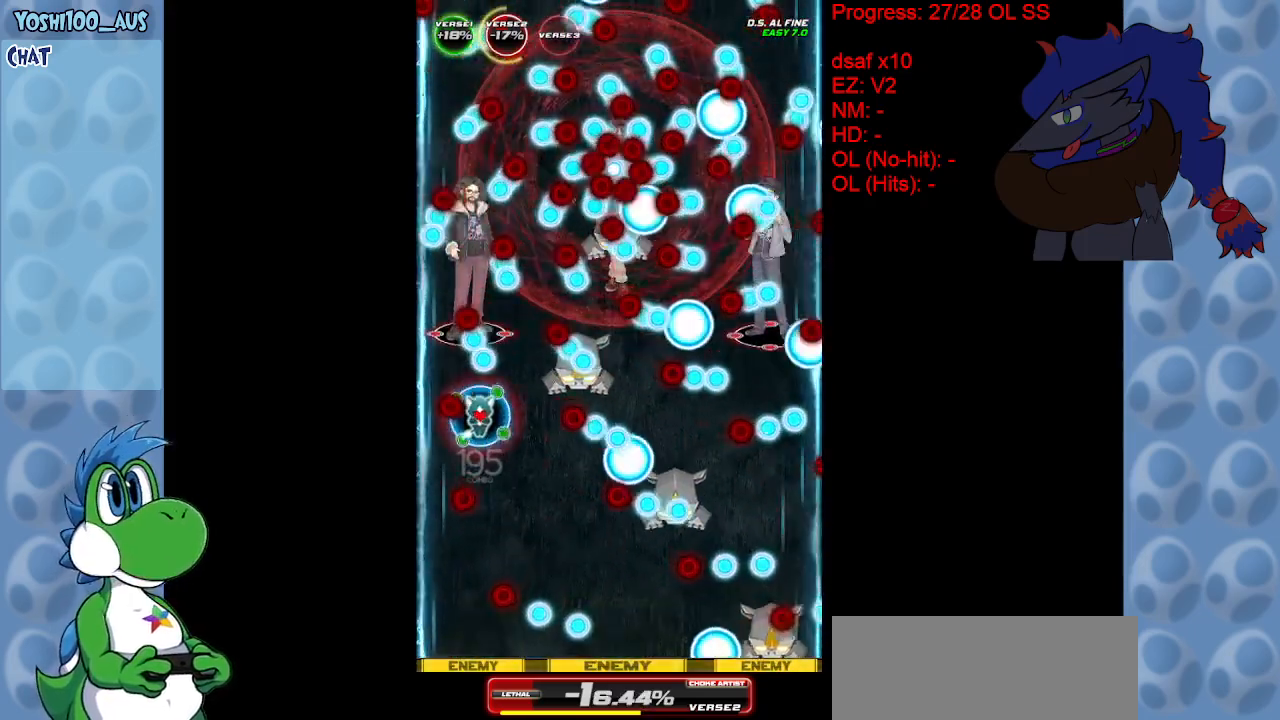
{"keys": ["down", "x"], "events": [[67, "down", "down"], [117, "x", "down"], [217, "x", "up"], [450, "x", "down"]]}
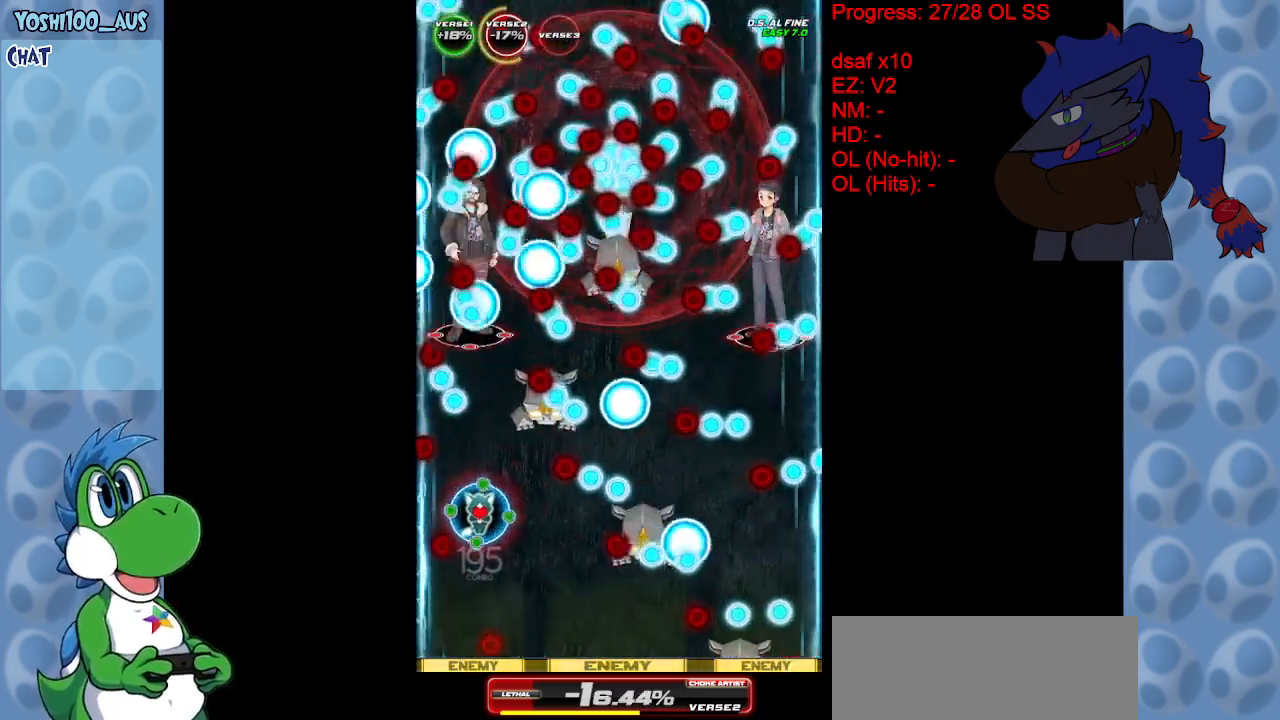
{"keys": [], "events": [[83, "right", "down"], [83, "x", "up"], [217, "right", "up"], [317, "down", "up"], [317, "x", "down"], [450, "x", "up"]]}
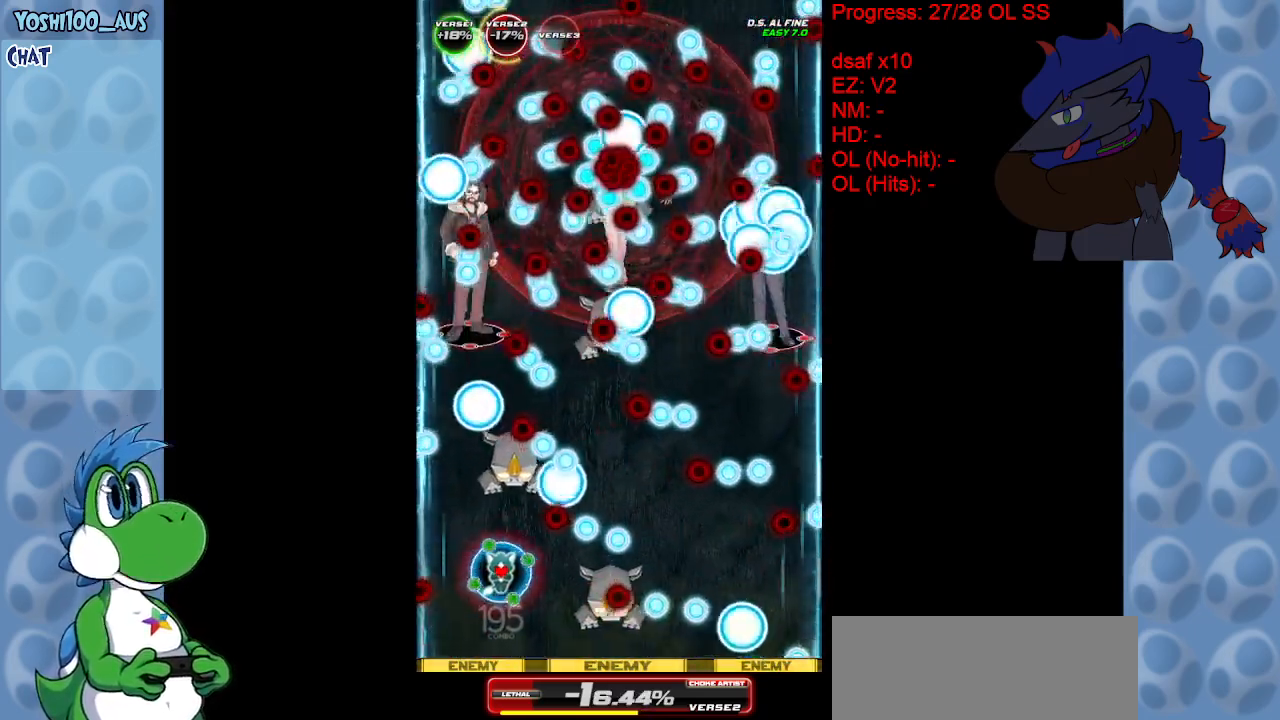
{"keys": [], "events": [[233, "x", "down"], [333, "x", "up"]]}
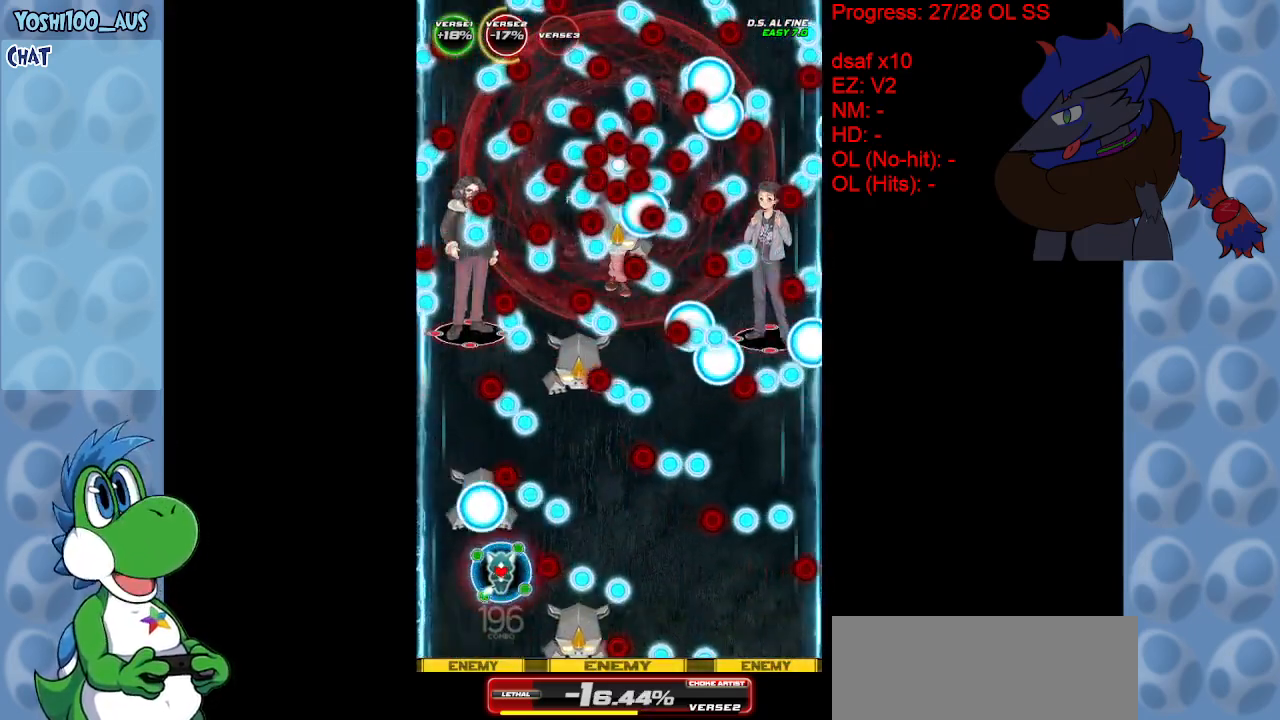
{"keys": ["down", "right", "x"], "events": [[117, "right", "down"], [117, "up", "down"], [117, "x", "down"], [217, "up", "up"], [267, "x", "up"], [483, "down", "down"], [483, "x", "down"]]}
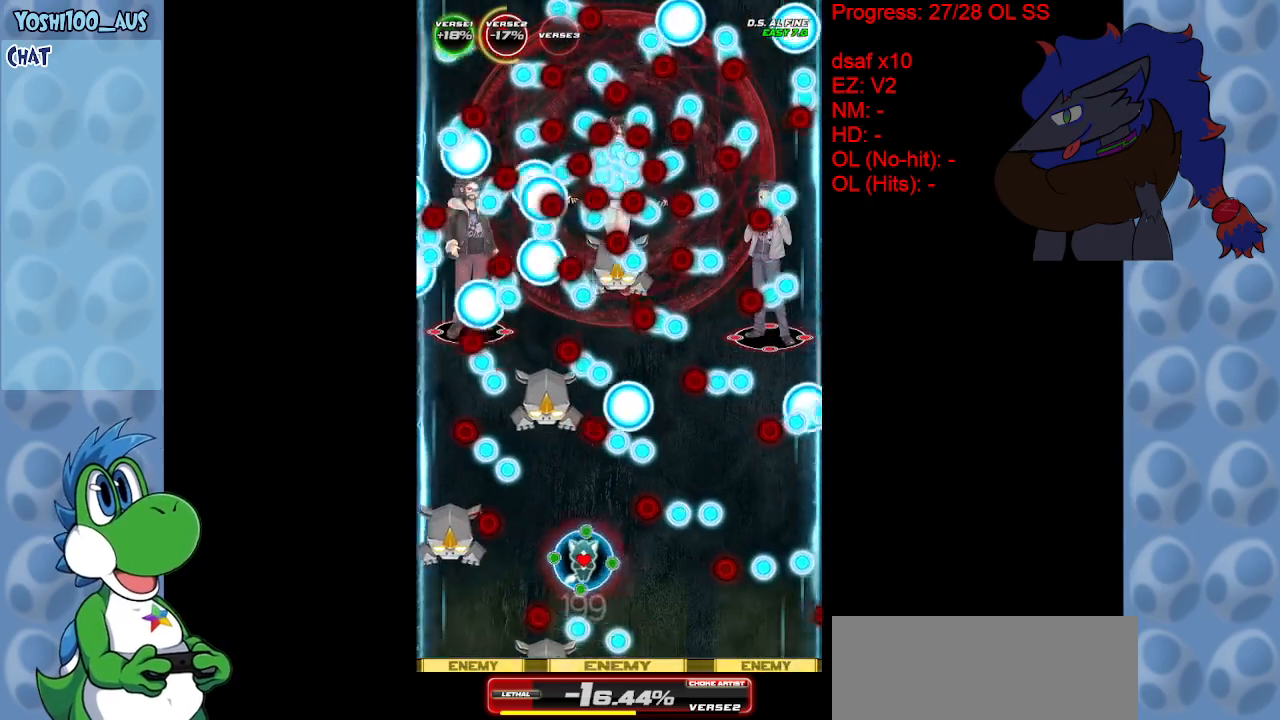
{"keys": [], "events": [[83, "right", "up"], [133, "x", "up"], [183, "down", "up"], [367, "x", "down"], [500, "x", "up"]]}
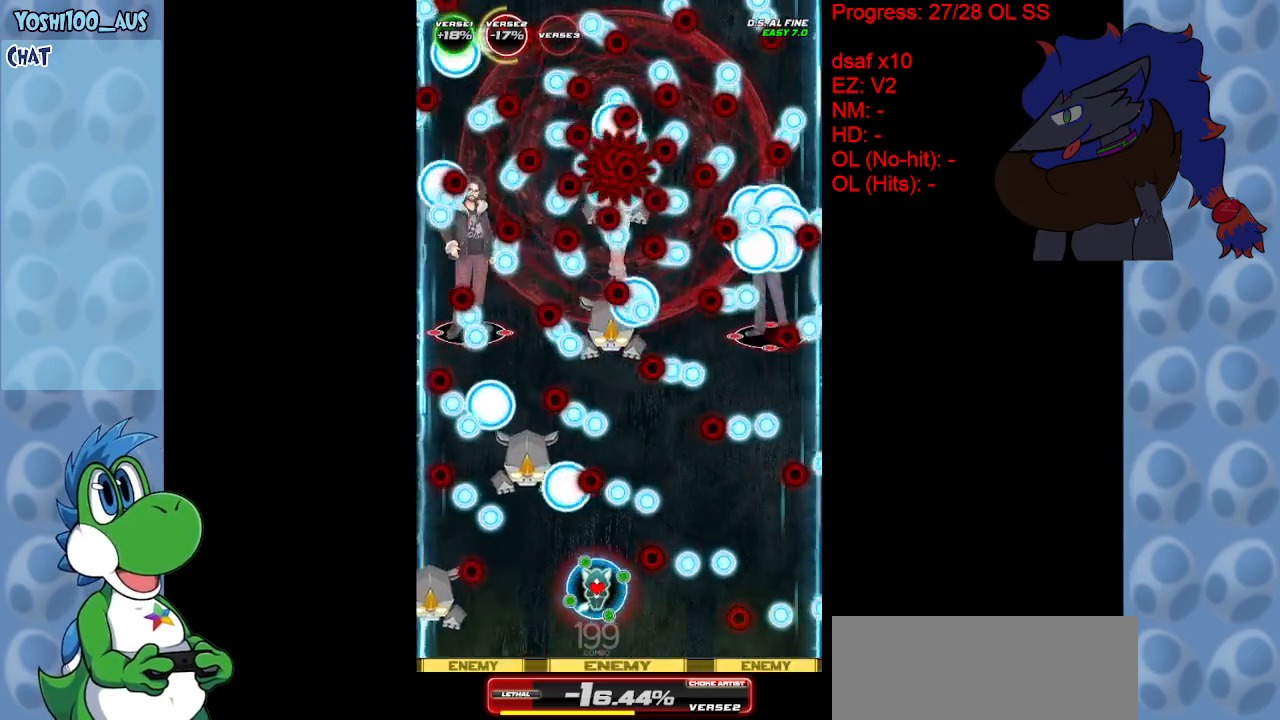
{"keys": ["right"], "events": [[233, "right", "down"], [233, "up", "down"], [233, "x", "down"], [383, "x", "up"], [433, "up", "up"]]}
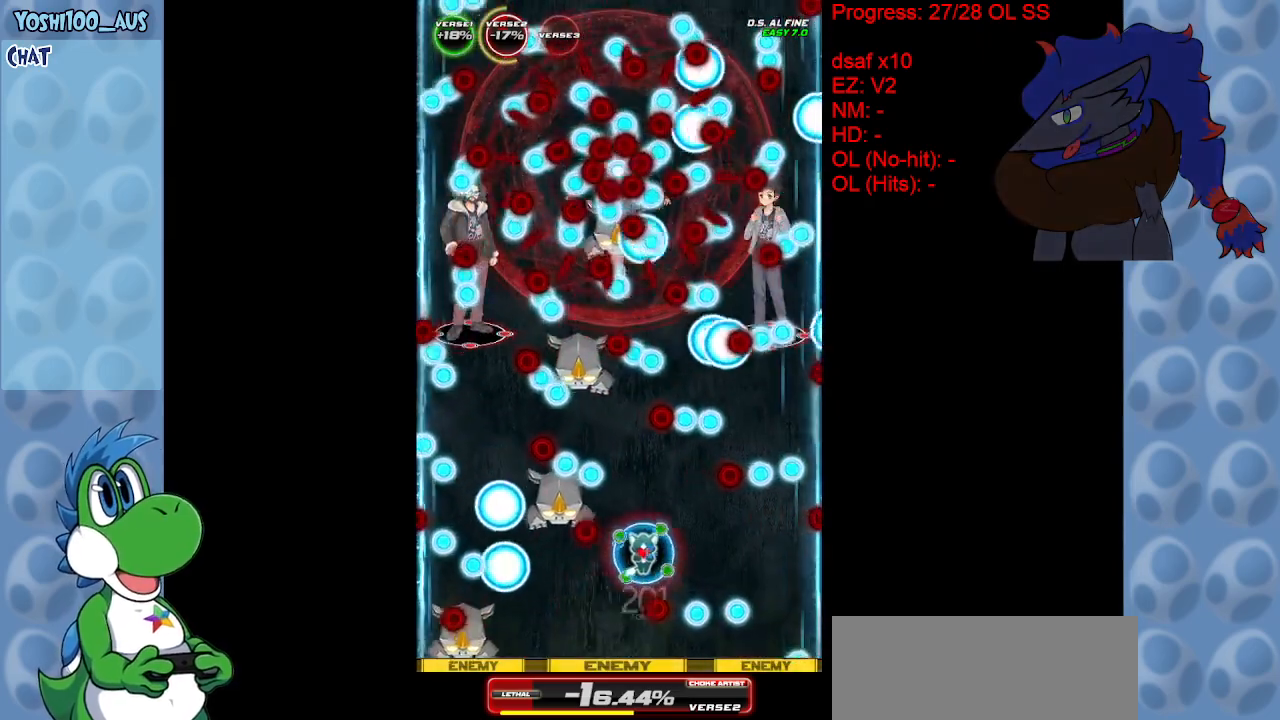
{"keys": ["down", "right", "x"], "events": [[117, "x", "down"], [167, "down", "down"], [250, "x", "up"], [483, "x", "down"]]}
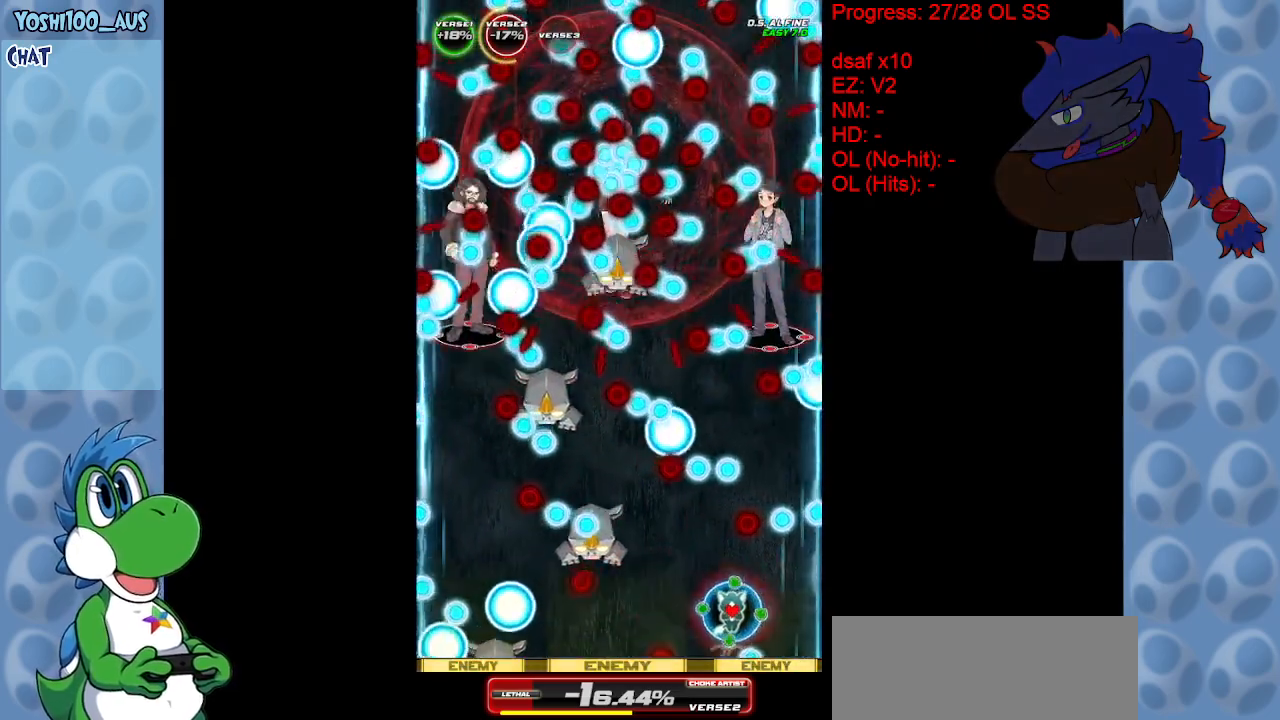
{"keys": [], "events": [[83, "right", "up"], [133, "x", "up"], [233, "down", "up"], [417, "x", "down"], [500, "x", "up"]]}
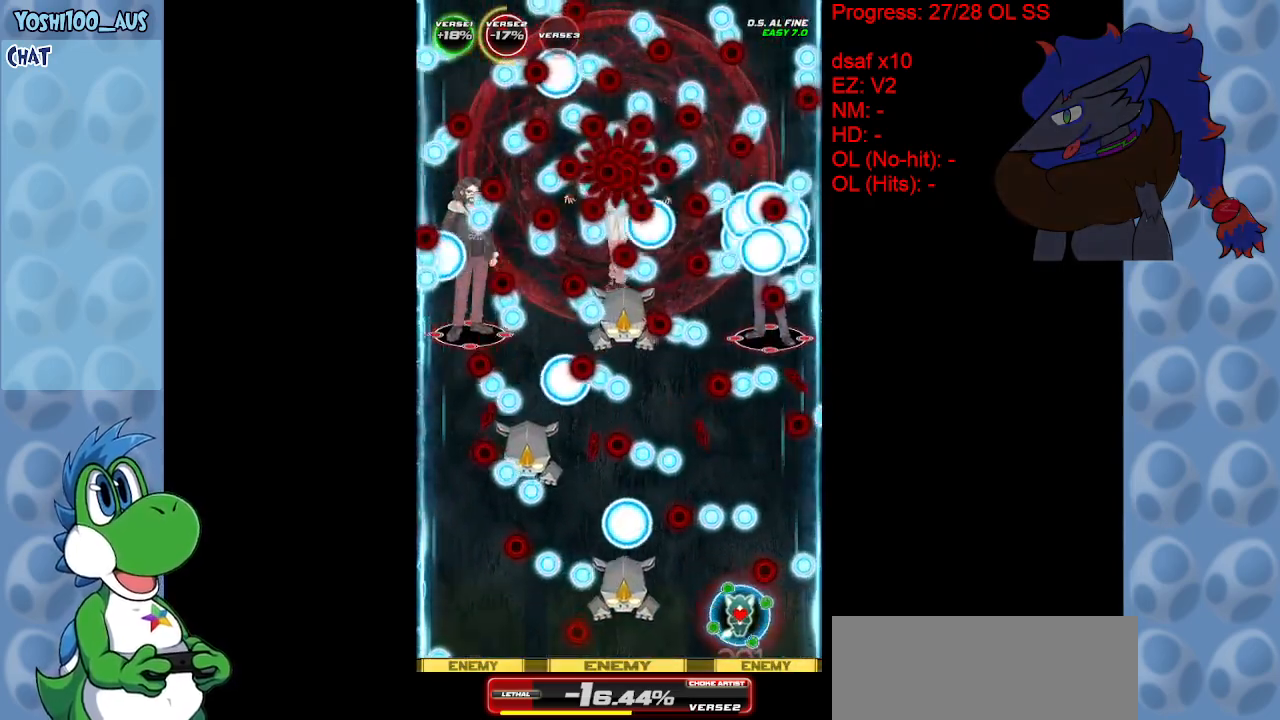
{"keys": ["right", "up"], "events": [[250, "up", "down"], [250, "x", "down"], [283, "right", "down"], [383, "x", "up"]]}
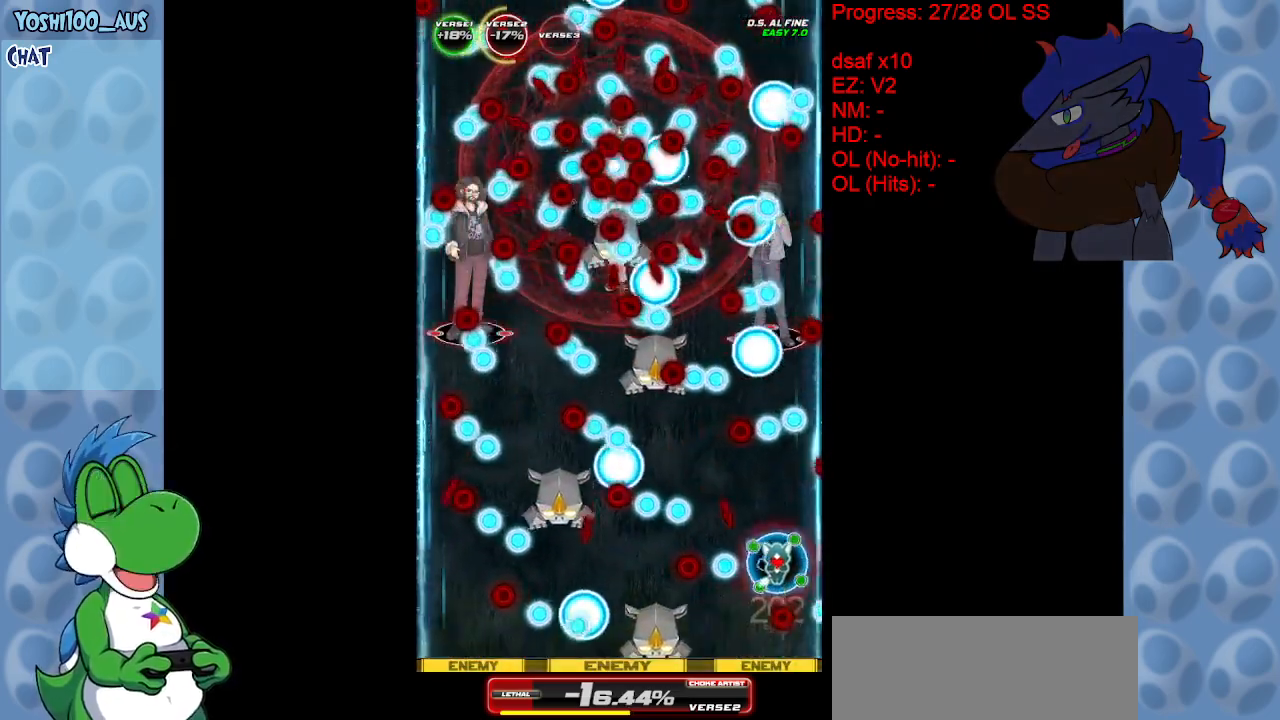
{"keys": [], "events": [[117, "right", "up"], [117, "x", "down"], [150, "up", "up"], [250, "x", "up"]]}
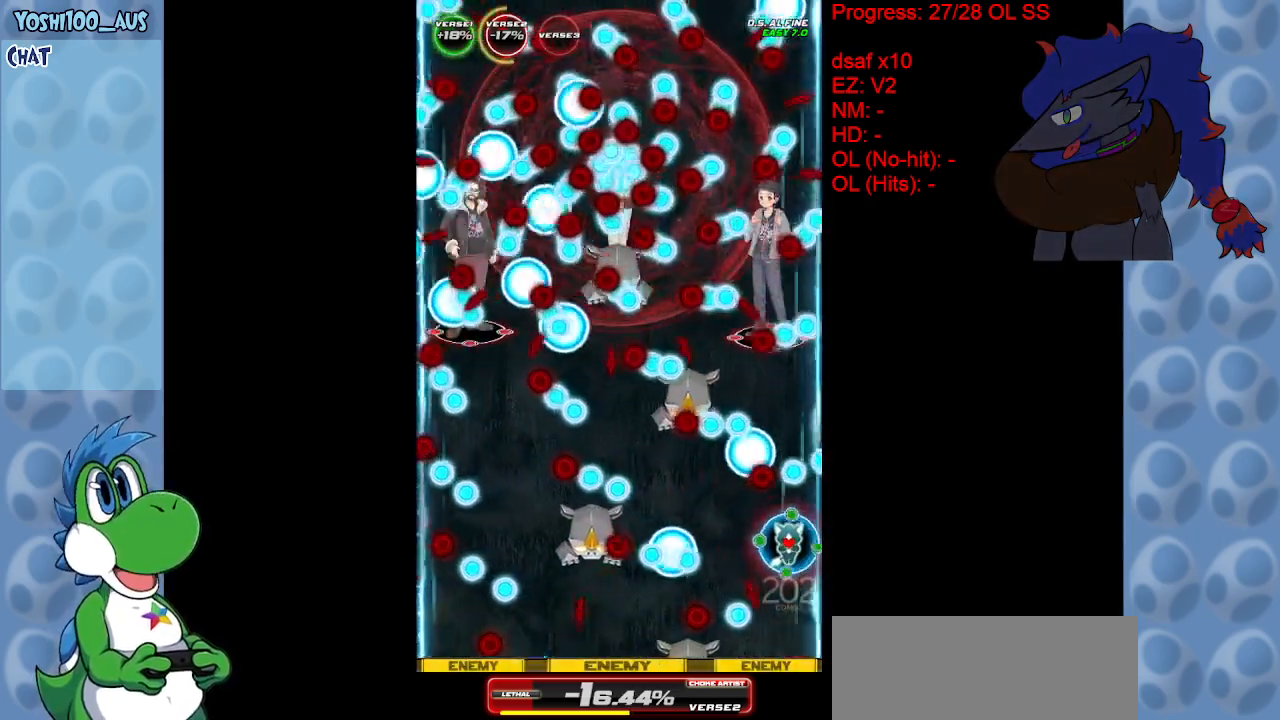
{"keys": [], "events": [[33, "left", "down"], [33, "x", "down"], [83, "down", "down"], [183, "x", "up"], [217, "down", "up"], [217, "left", "up"], [367, "left", "down"], [367, "x", "down"], [500, "left", "up"], [500, "x", "up"]]}
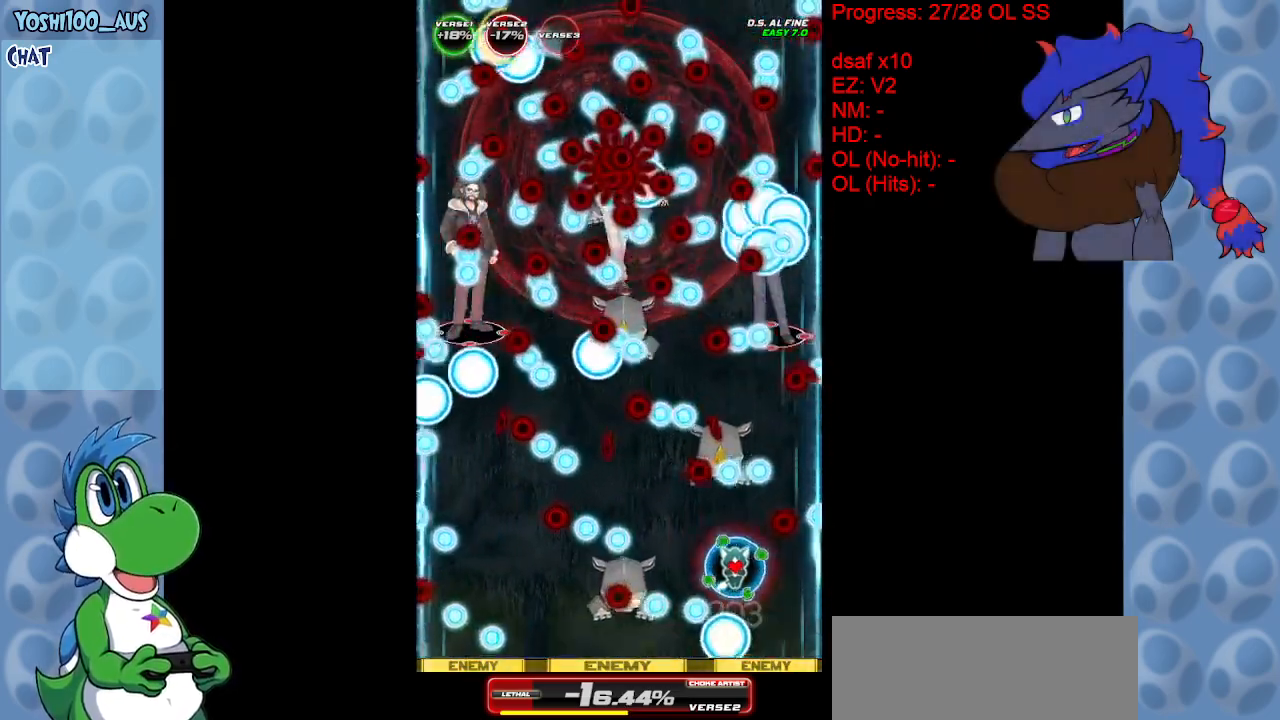
{"keys": ["left"], "events": [[200, "left", "down"], [200, "up", "down"], [250, "x", "down"], [350, "up", "up"], [383, "x", "up"]]}
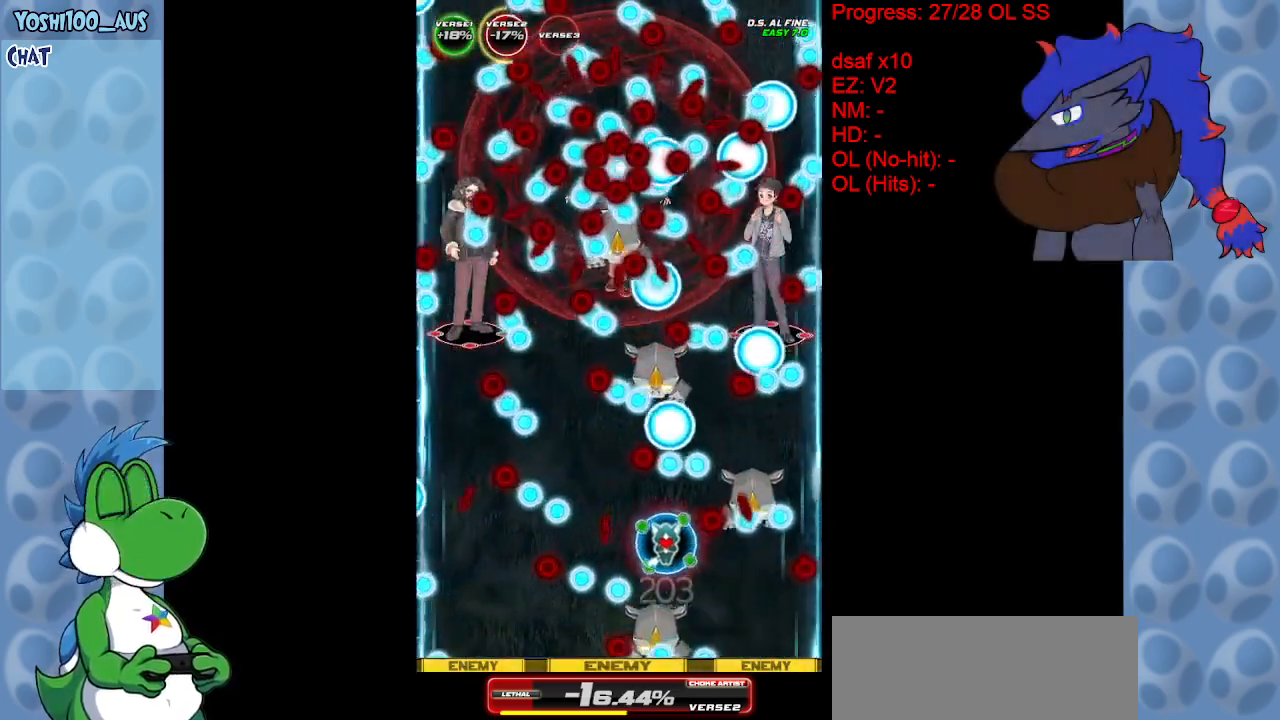
{"keys": ["left", "x"], "events": [[117, "x", "down"], [217, "x", "up"], [450, "x", "down"]]}
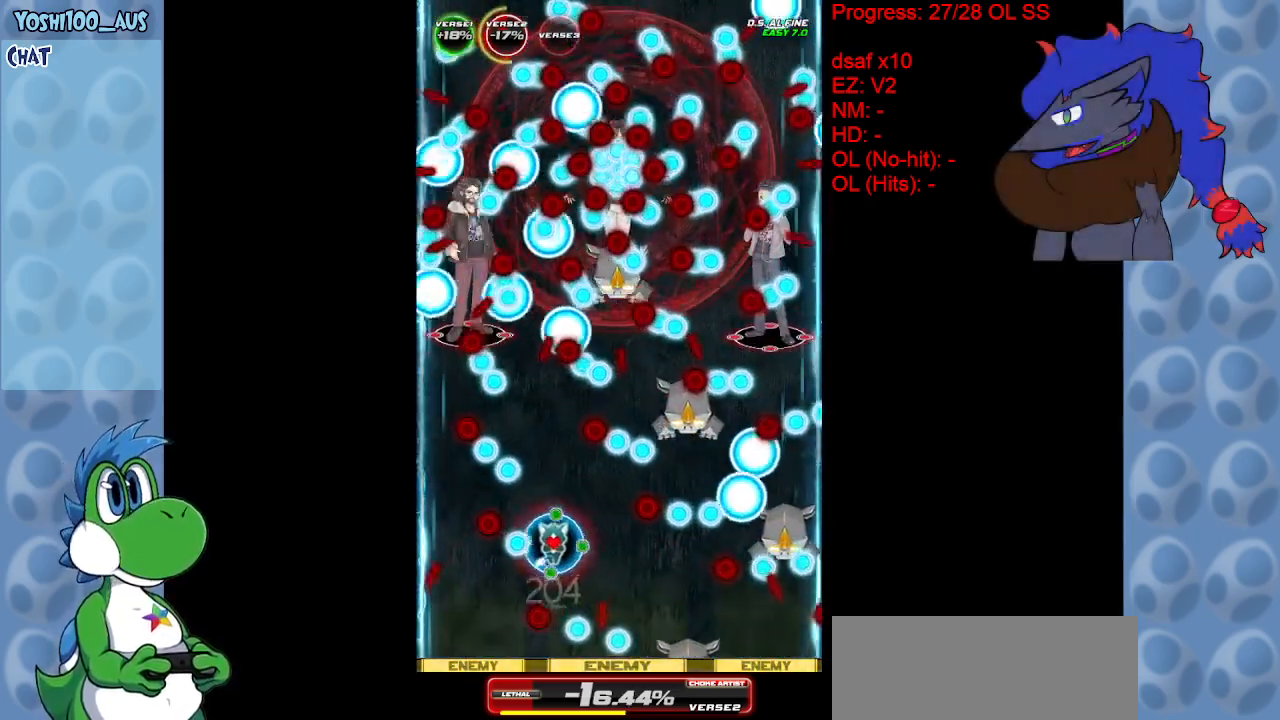
{"keys": [], "events": [[83, "x", "up"], [133, "up", "down"], [267, "x", "down"], [417, "up", "up"], [417, "x", "up"], [467, "left", "up"]]}
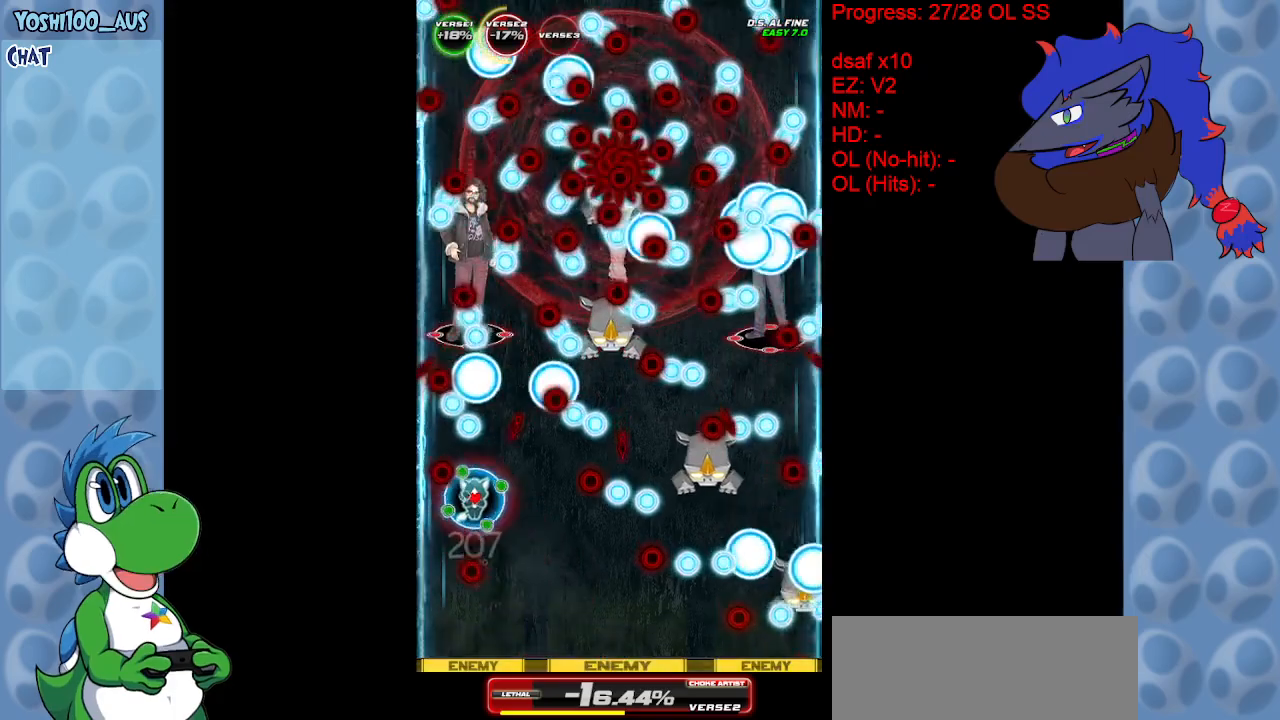
{"keys": ["down"], "events": [[50, "down", "down"], [200, "x", "down"], [333, "x", "up"], [433, "down", "up"], [467, "down", "down"]]}
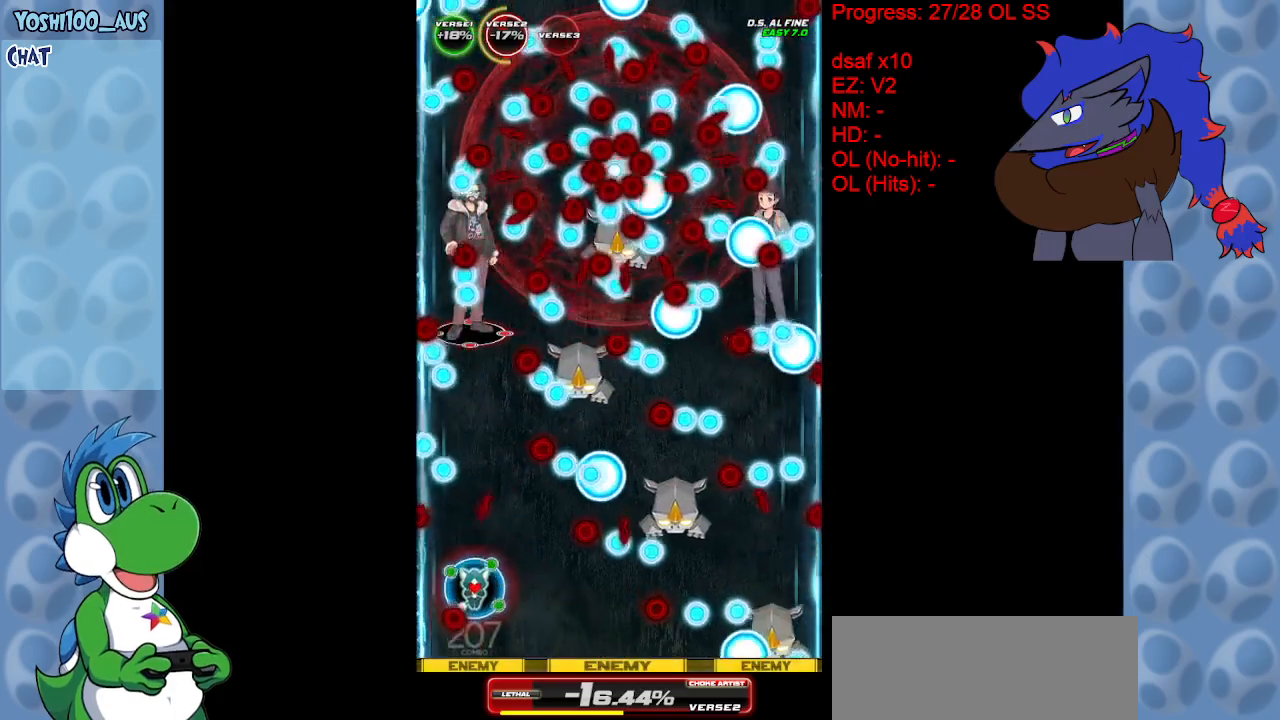
{"keys": ["right", "x"], "events": [[67, "x", "down"], [117, "down", "up"], [150, "x", "up"], [433, "x", "down"], [483, "right", "down"]]}
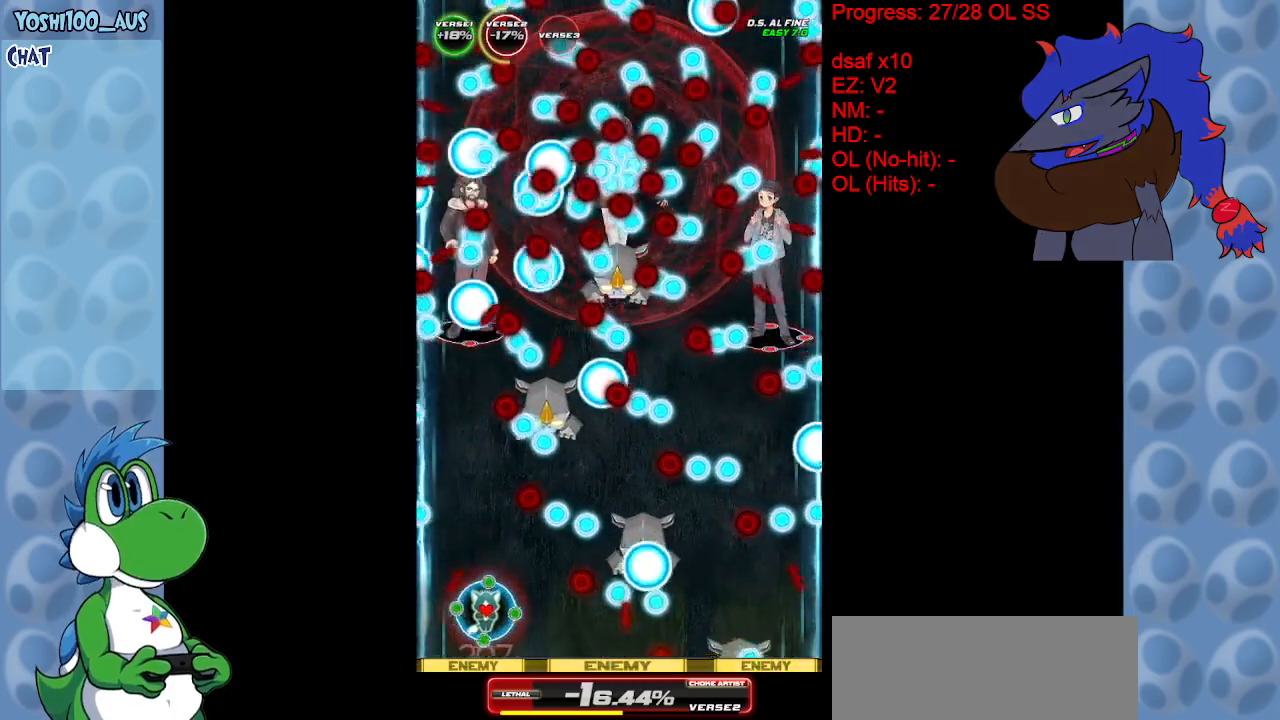
{"keys": ["right", "up"], "events": [[83, "right", "up"], [83, "x", "up"], [233, "right", "down"], [267, "up", "down"], [317, "x", "down"], [467, "x", "up"]]}
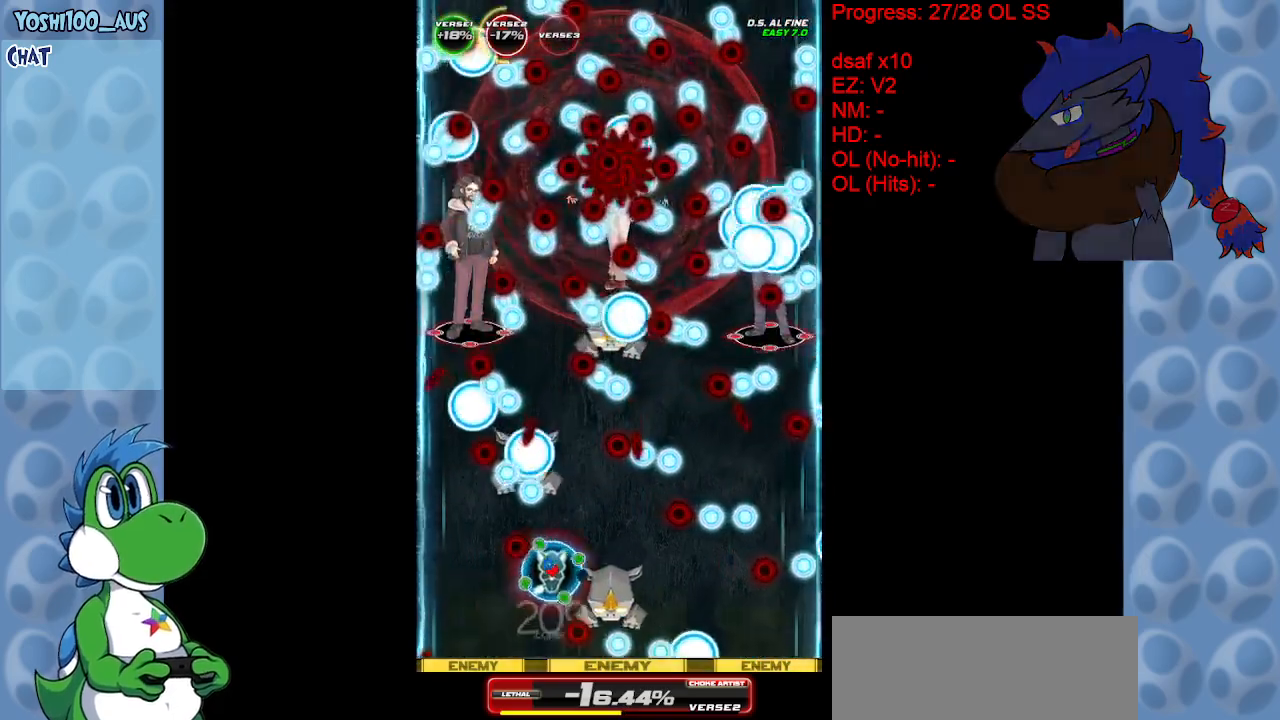
{"keys": ["down"], "events": [[50, "right", "up"], [183, "right", "down"], [183, "x", "down"], [233, "up", "up"], [333, "x", "up"], [433, "down", "down"], [433, "right", "up"]]}
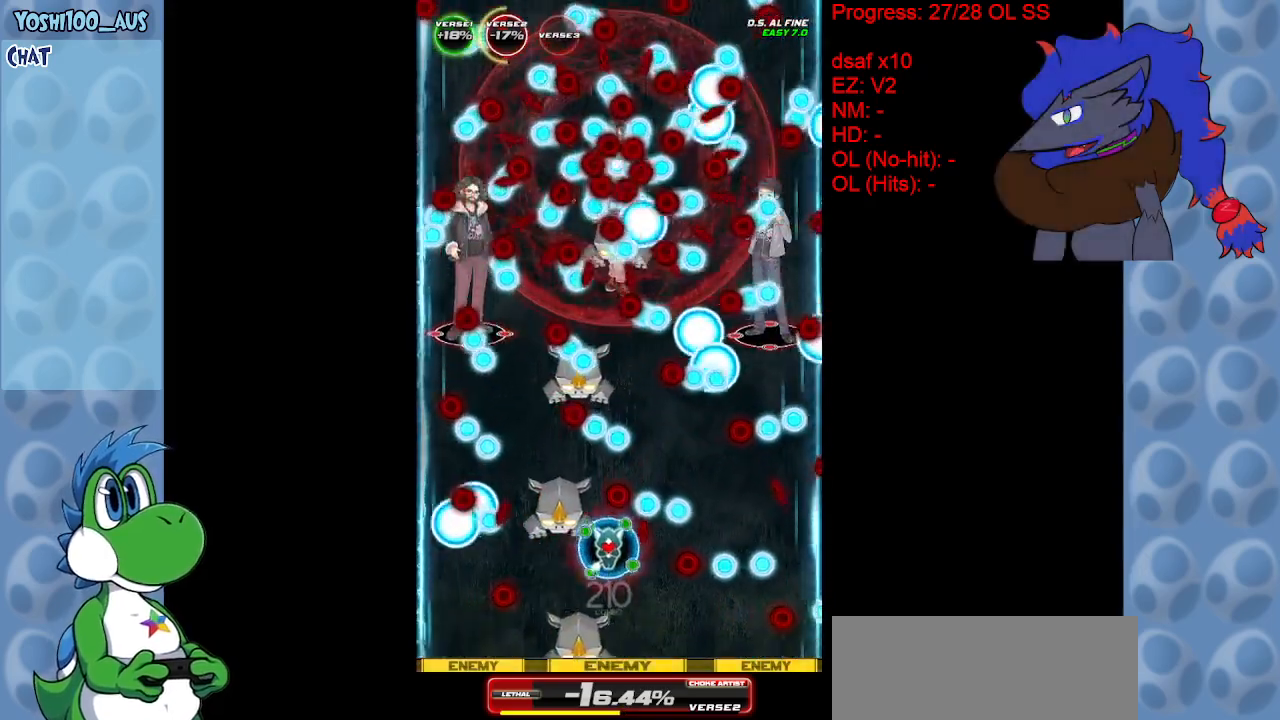
{"keys": ["right", "x"], "events": [[67, "right", "down"], [67, "x", "down"], [117, "right", "up"], [167, "down", "up"], [217, "x", "up"], [400, "right", "down"], [433, "x", "down"]]}
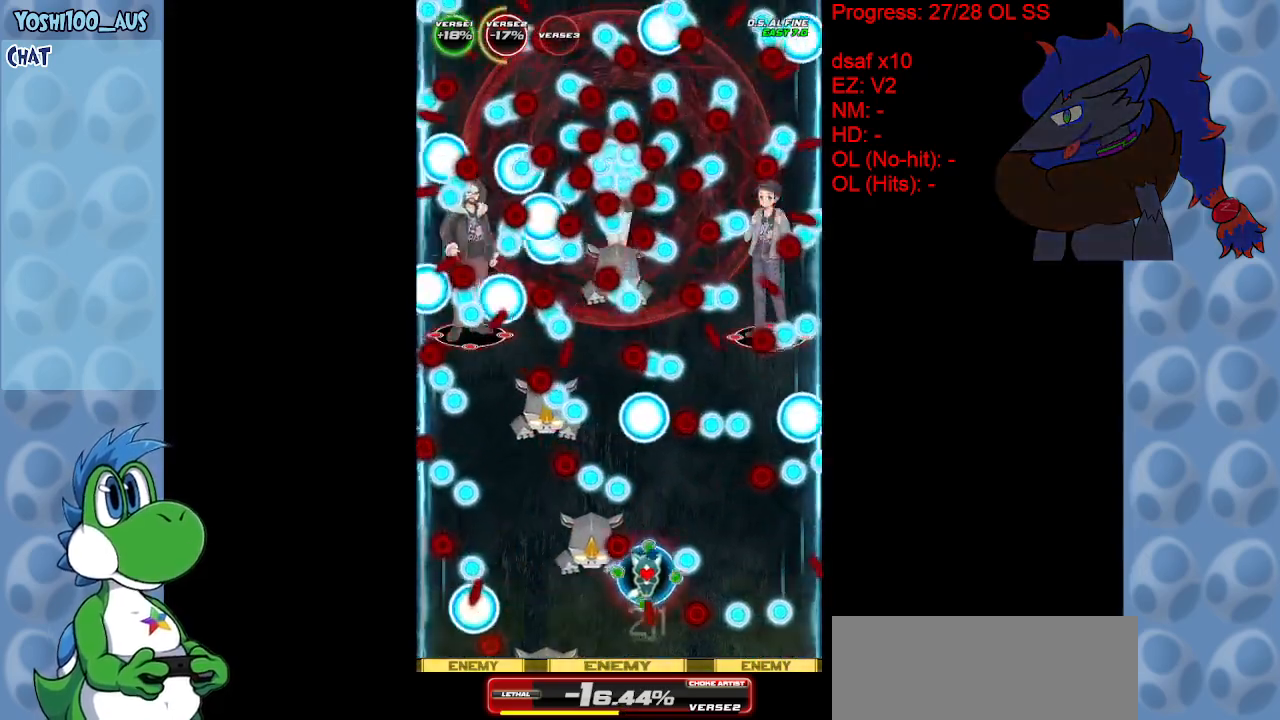
{"keys": [], "events": [[83, "x", "up"], [317, "x", "down"], [367, "right", "up"], [417, "x", "up"]]}
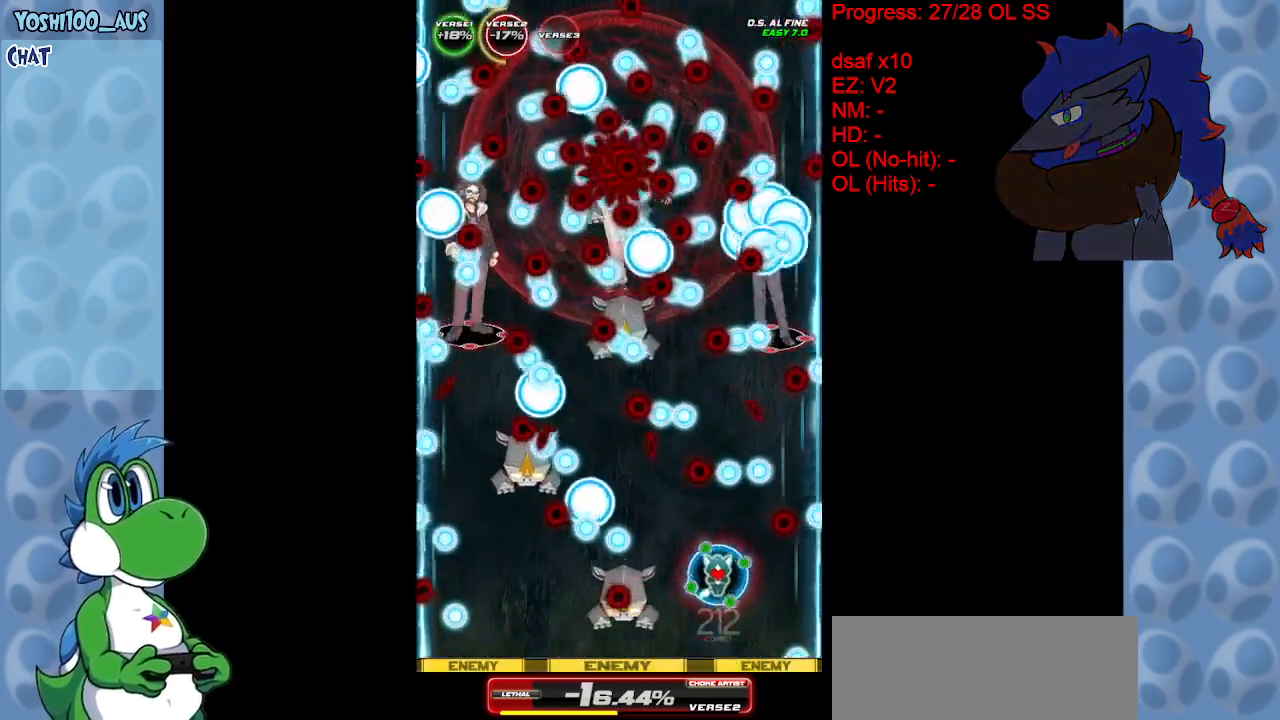
{"keys": ["right"], "events": [[100, "right", "down"], [150, "up", "down"], [150, "x", "down"], [283, "x", "up"], [483, "up", "up"]]}
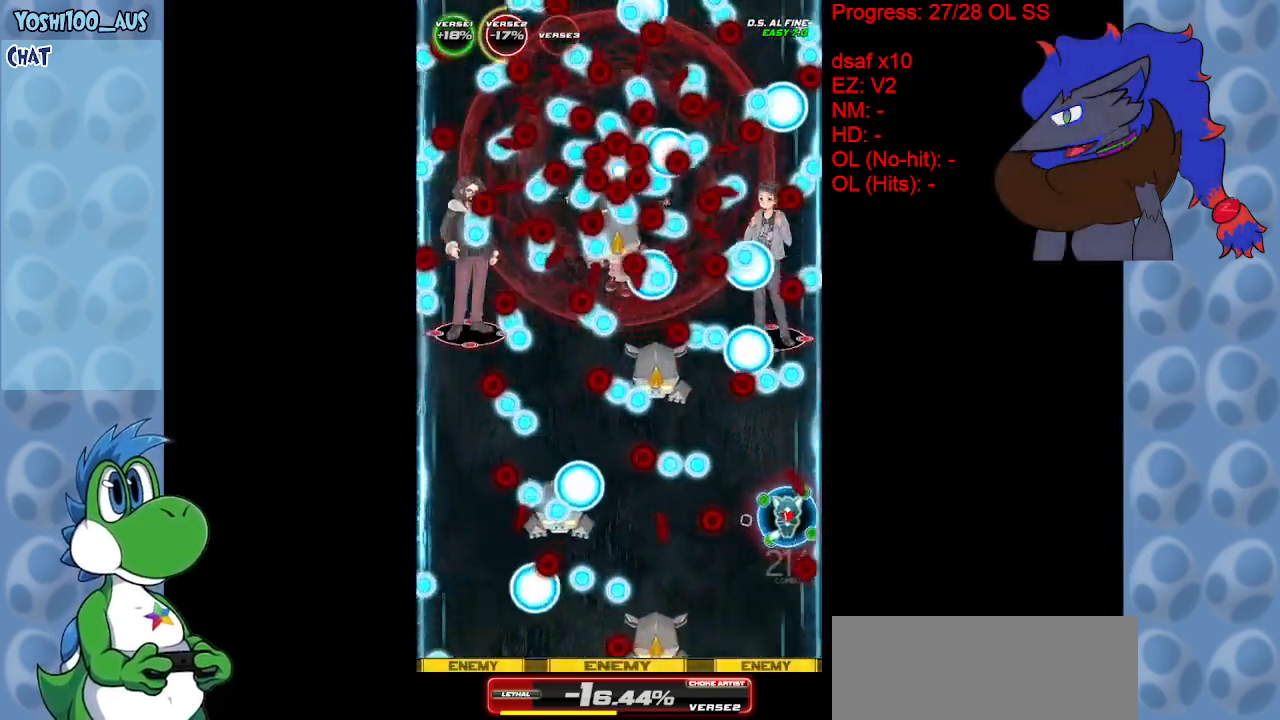
{"keys": ["left", "x"], "events": [[33, "right", "up"], [67, "x", "down"], [200, "x", "up"], [400, "down", "down"], [450, "down", "up"], [450, "left", "down"], [450, "x", "down"]]}
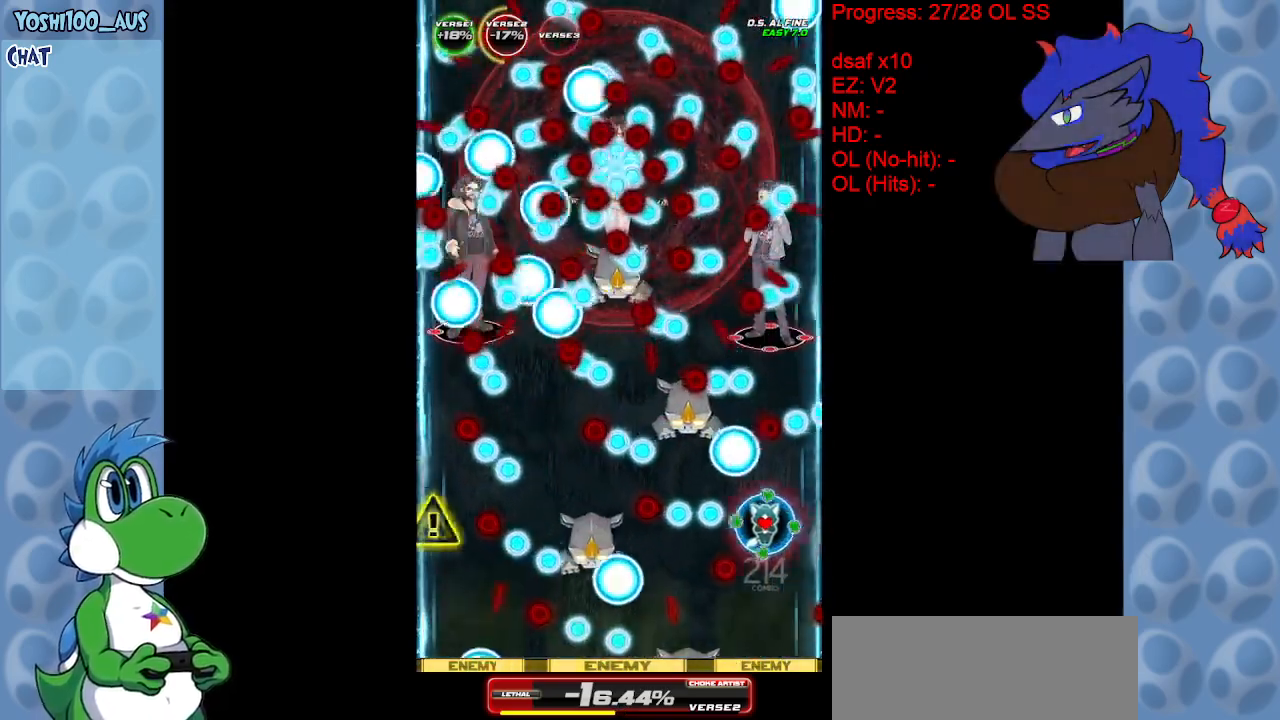
{"keys": [], "events": [[83, "down", "down"], [83, "x", "up"], [133, "down", "up"], [133, "left", "up"], [233, "left", "down"], [317, "x", "down"], [467, "left", "up"], [467, "x", "up"]]}
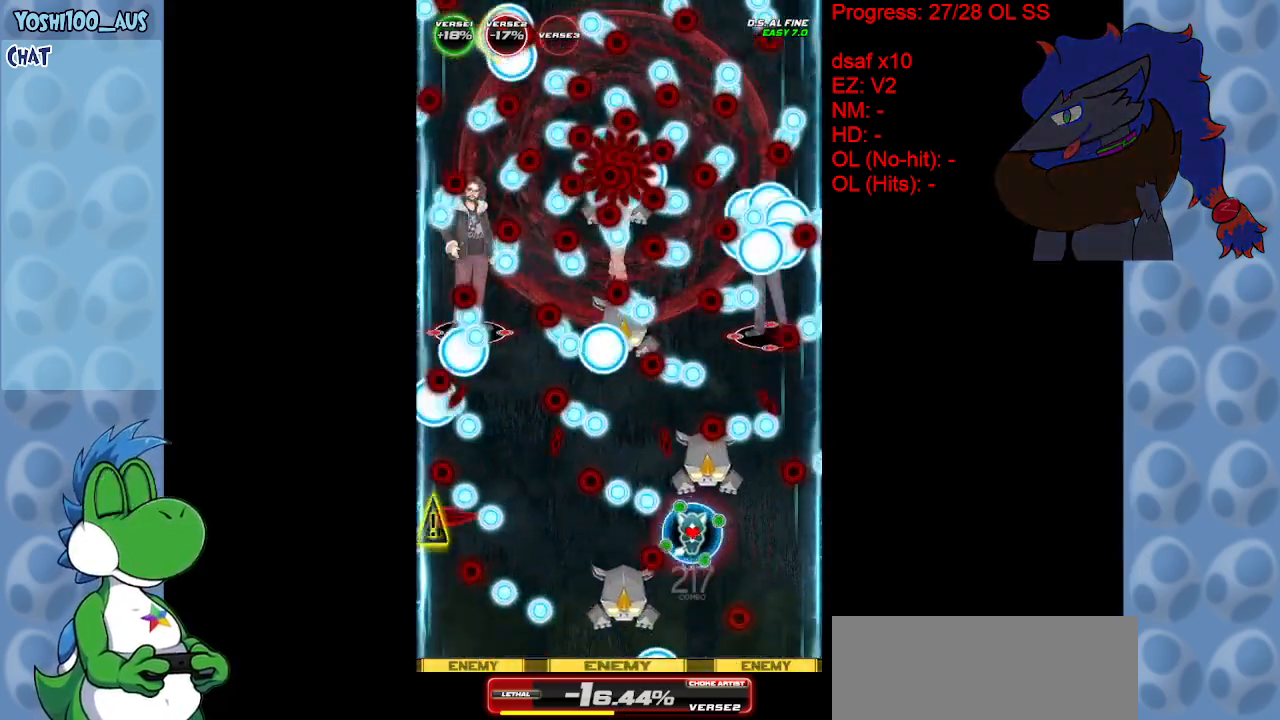
{"keys": ["left", "up"], "events": [[50, "left", "down"], [100, "up", "down"], [150, "x", "down"], [233, "up", "up"], [283, "x", "up"], [383, "up", "down"]]}
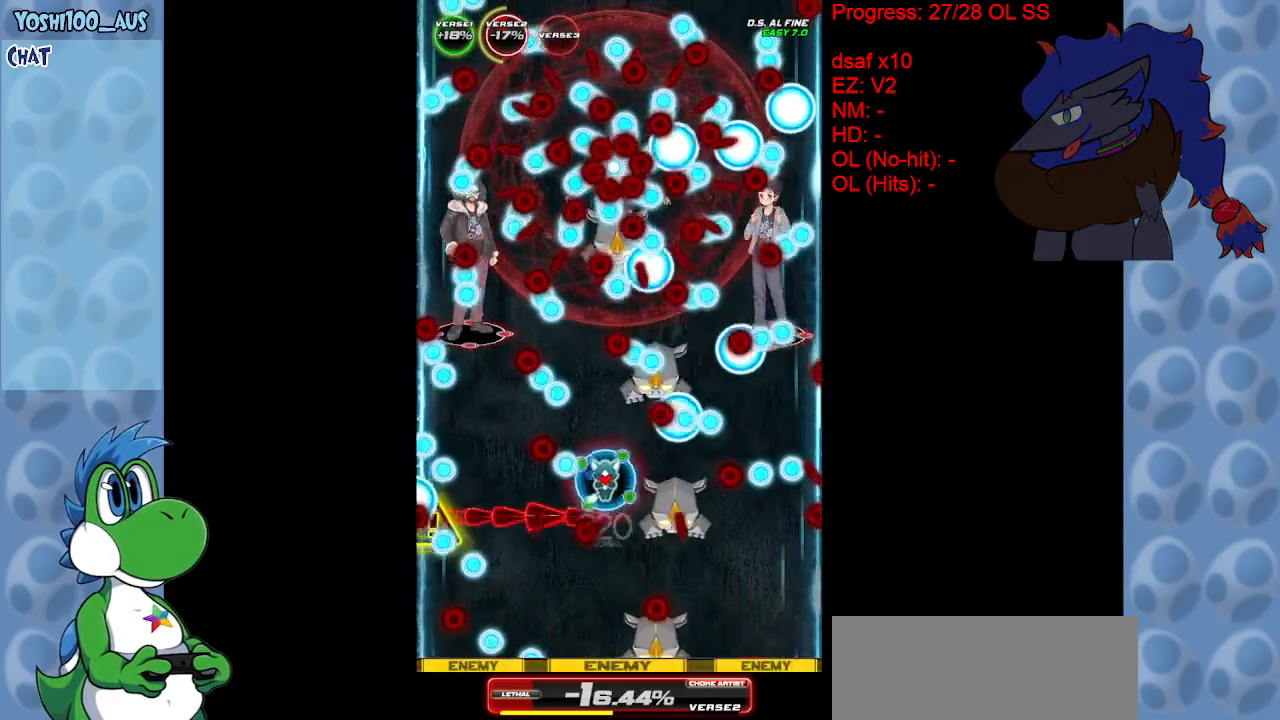
{"keys": ["x"], "events": [[67, "x", "down"], [217, "x", "up"], [250, "up", "up"], [350, "left", "up"], [500, "x", "down"]]}
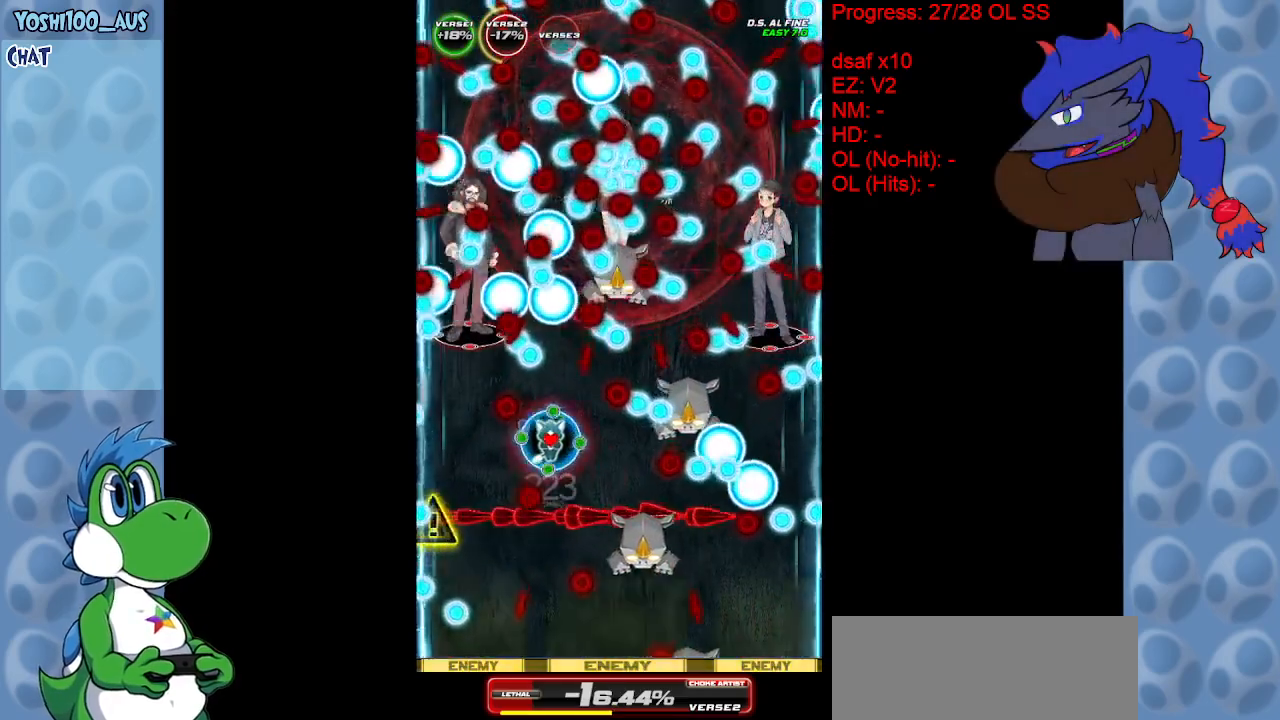
{"keys": [], "events": [[83, "up", "down"], [83, "x", "up"], [133, "left", "down"], [267, "up", "up"], [367, "left", "up"], [367, "x", "down"], [467, "x", "up"]]}
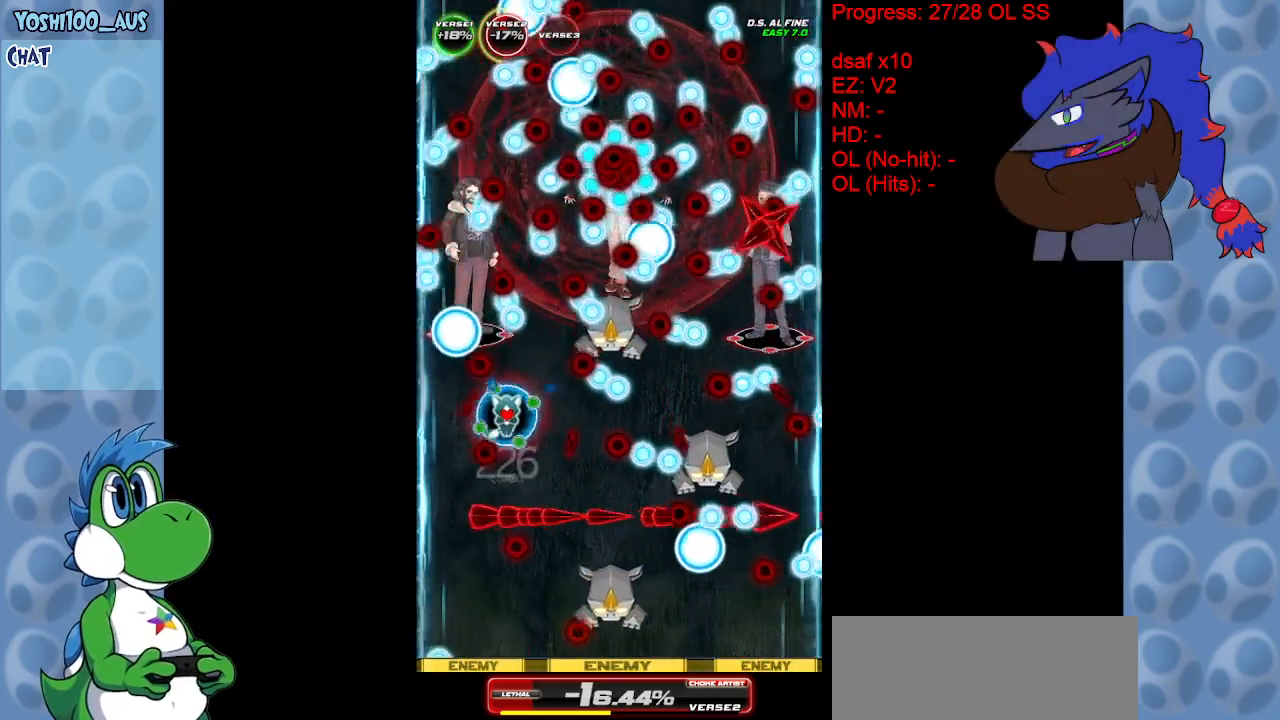
{"keys": [], "events": [[200, "x", "down"], [333, "x", "up"]]}